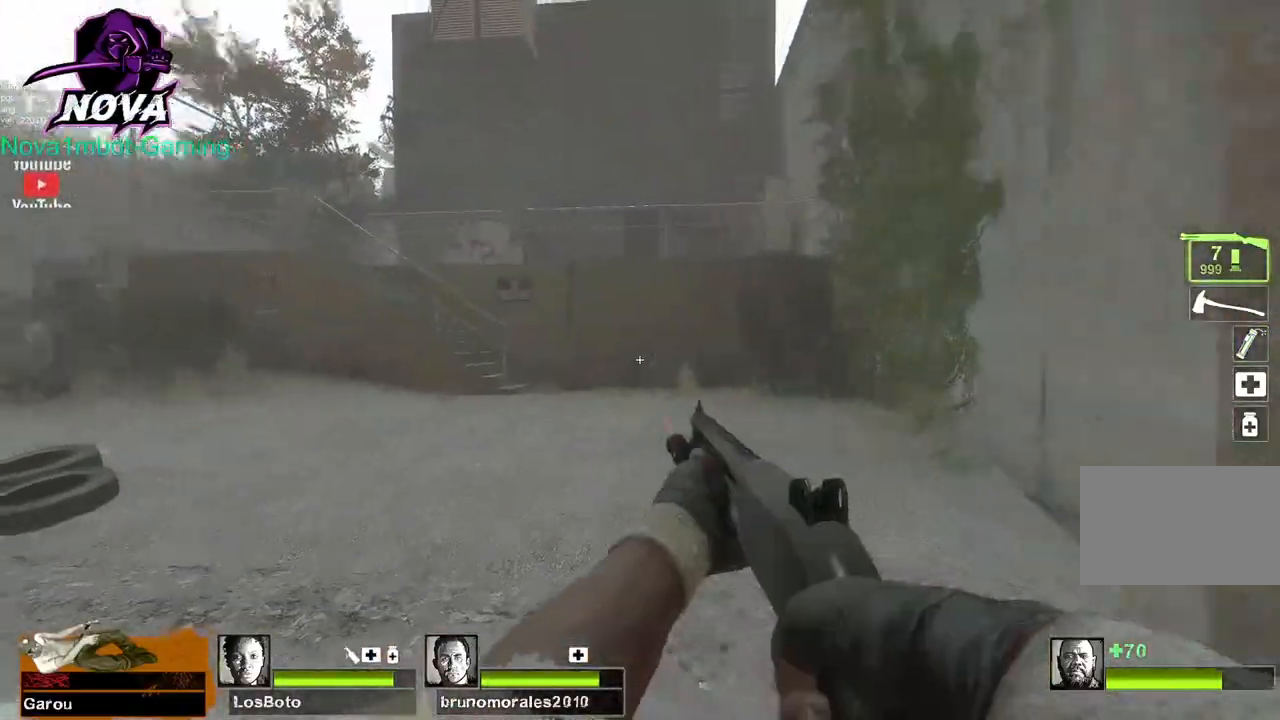
Gameplay with keyboard and mouse; each line is a JSON object with the keys and mouse buttons held at the frame after it. "events" lists presses ("down") and releases ("up") of "1", "2", "3", "4", "5", "a", "alt", "c", "caps_lock", "ctrl", "d", "e", "f", "g", "q", "r", "s", "shift", "space", "t", "tab", "v", "w", "x", "z", "mouse_left", "mouse_wheel" and "mouse_right" between this image and that frame as [ms after this image, input, new state], when the widget could be followed in between. "mouse_left", "mouse_wheel", "mouse_right" = the "left", "wheel", "right" buttons of the "mouse" list. No other keys are recorded. "wheel" means that the mouse wheel is clicked or scrolled. Not read: mouse_move.
{"keys": ["d"], "mouse": [], "events": [[184, "d", "down"], [184, "space", "down"], [217, "w", "up"], [267, "space", "up"]]}
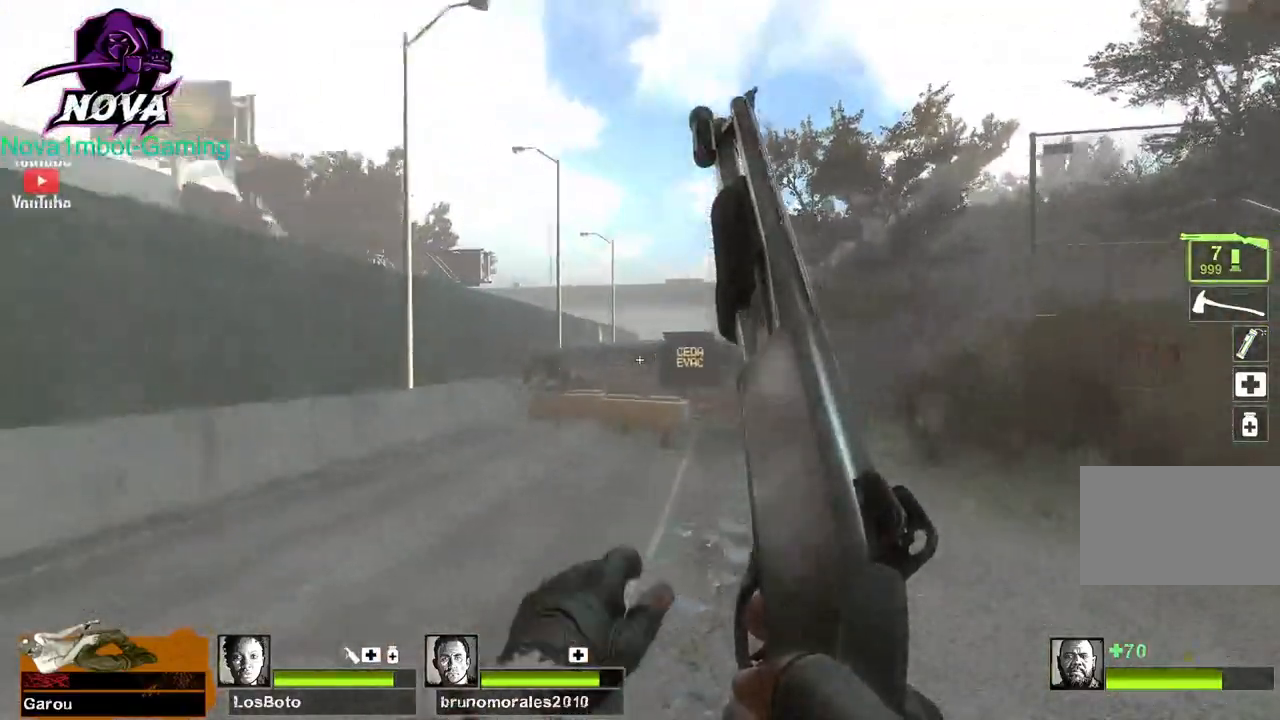
{"keys": ["d"], "mouse": [], "events": [[50, "mouse_left", "down"], [234, "mouse_right", "down"], [384, "mouse_left", "up"], [384, "mouse_right", "up"]]}
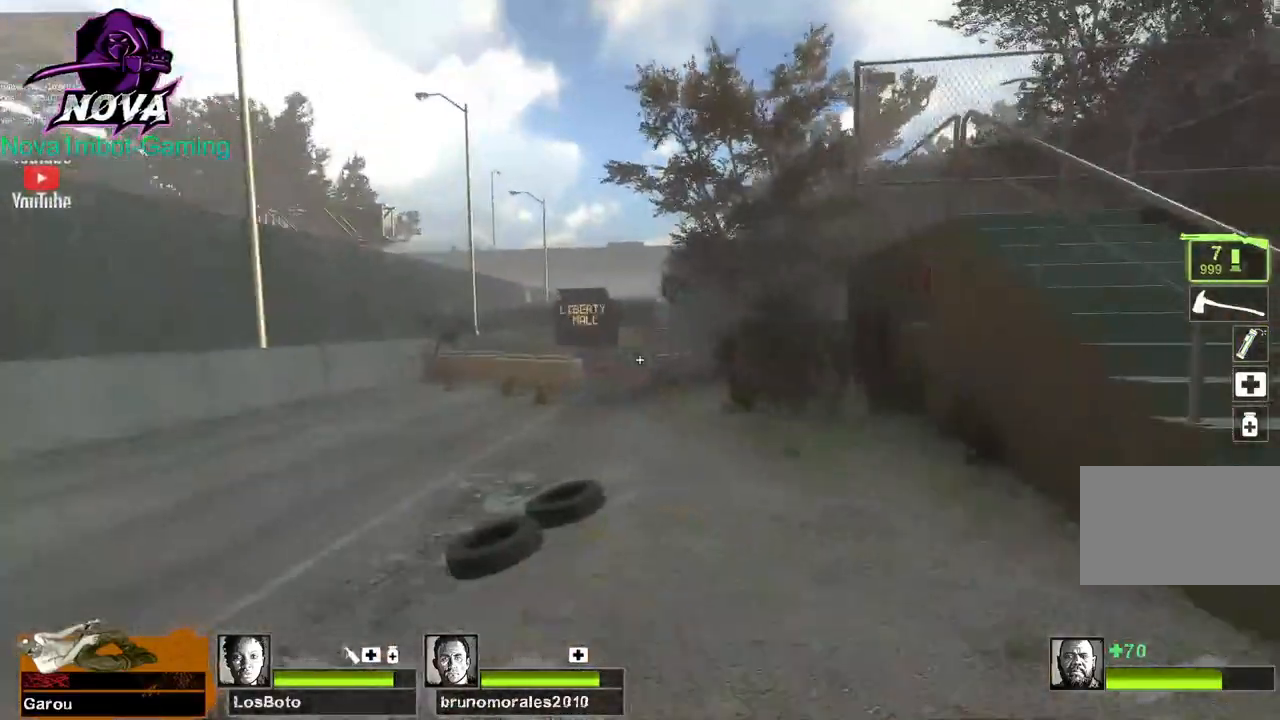
{"keys": ["d"], "mouse": [], "events": []}
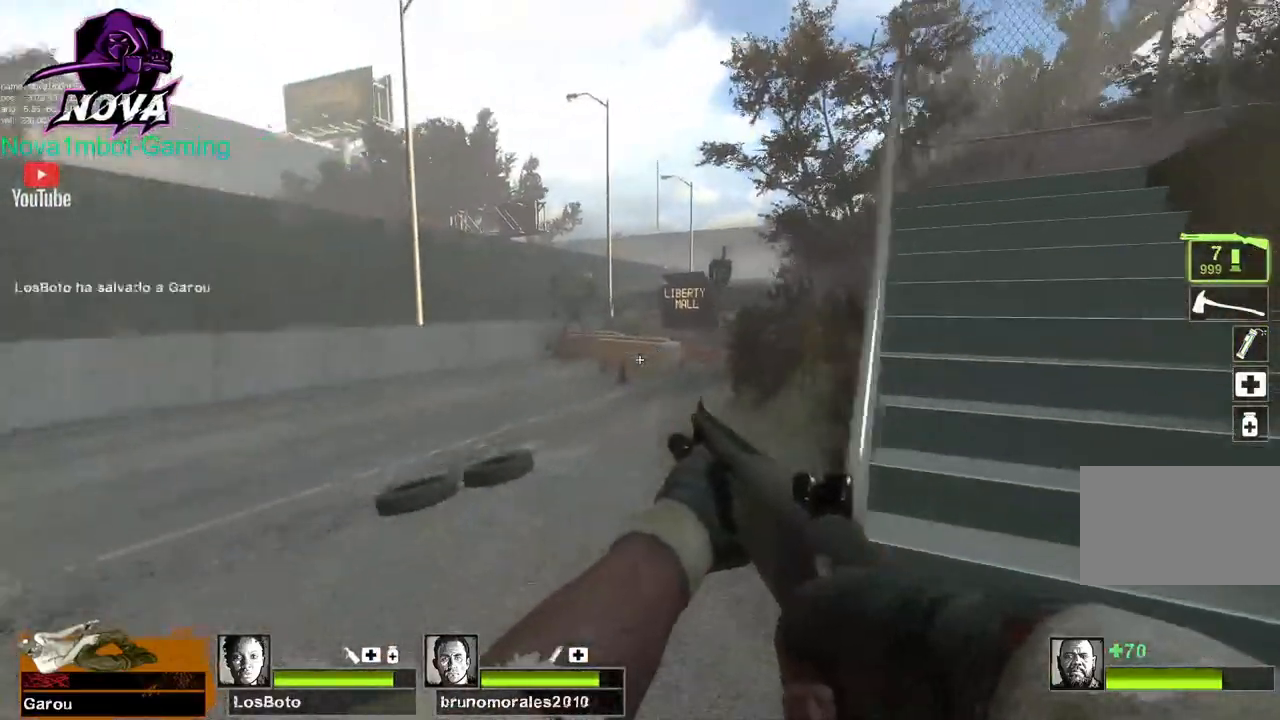
{"keys": ["d", "w"], "mouse": [], "events": [[84, "w", "down"]]}
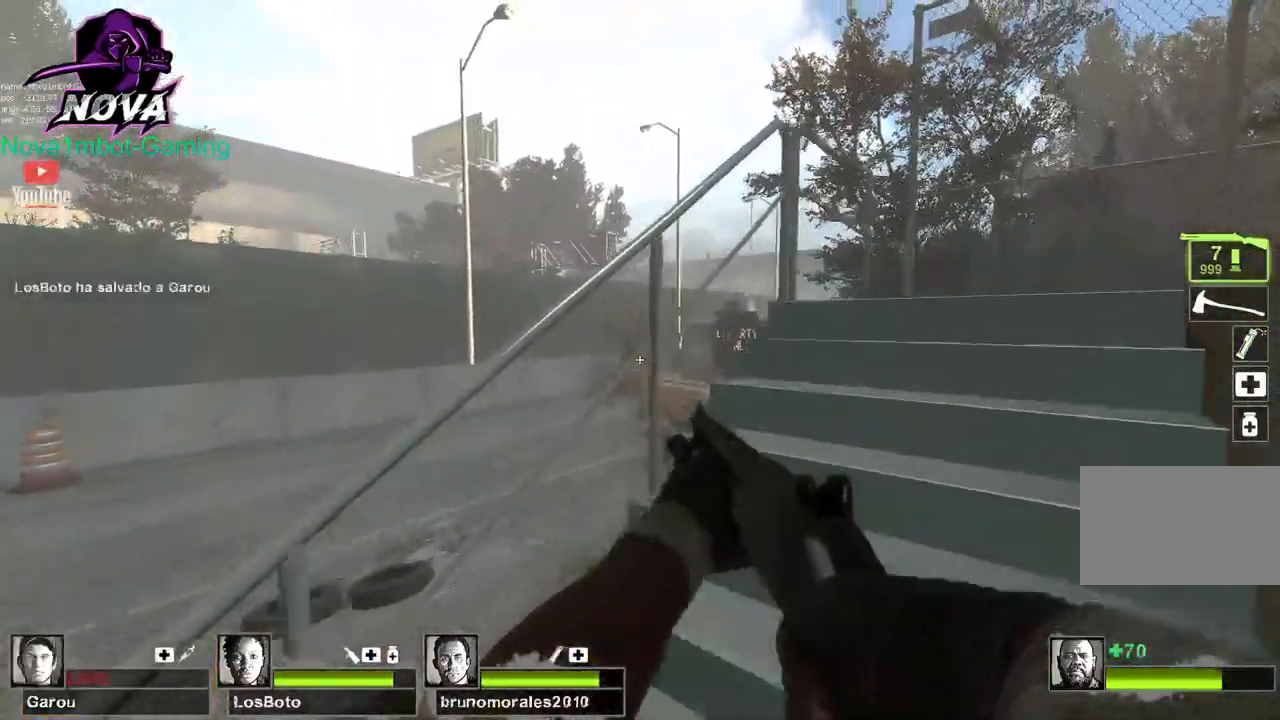
{"keys": ["d", "w"], "mouse": [], "events": [[150, "mouse_left", "down"], [200, "mouse_right", "down"], [334, "mouse_left", "up"], [334, "mouse_right", "up"]]}
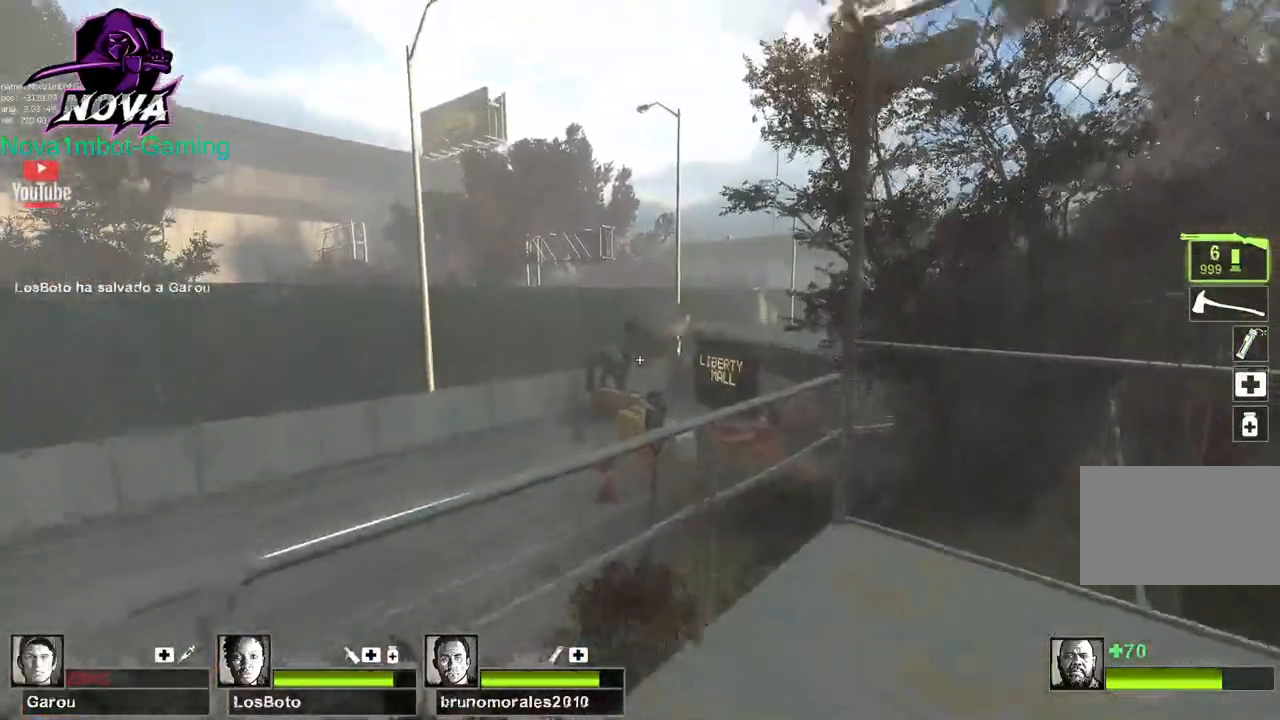
{"keys": ["w"], "mouse": [], "events": [[17, "w", "up"], [300, "w", "down"], [400, "d", "up"]]}
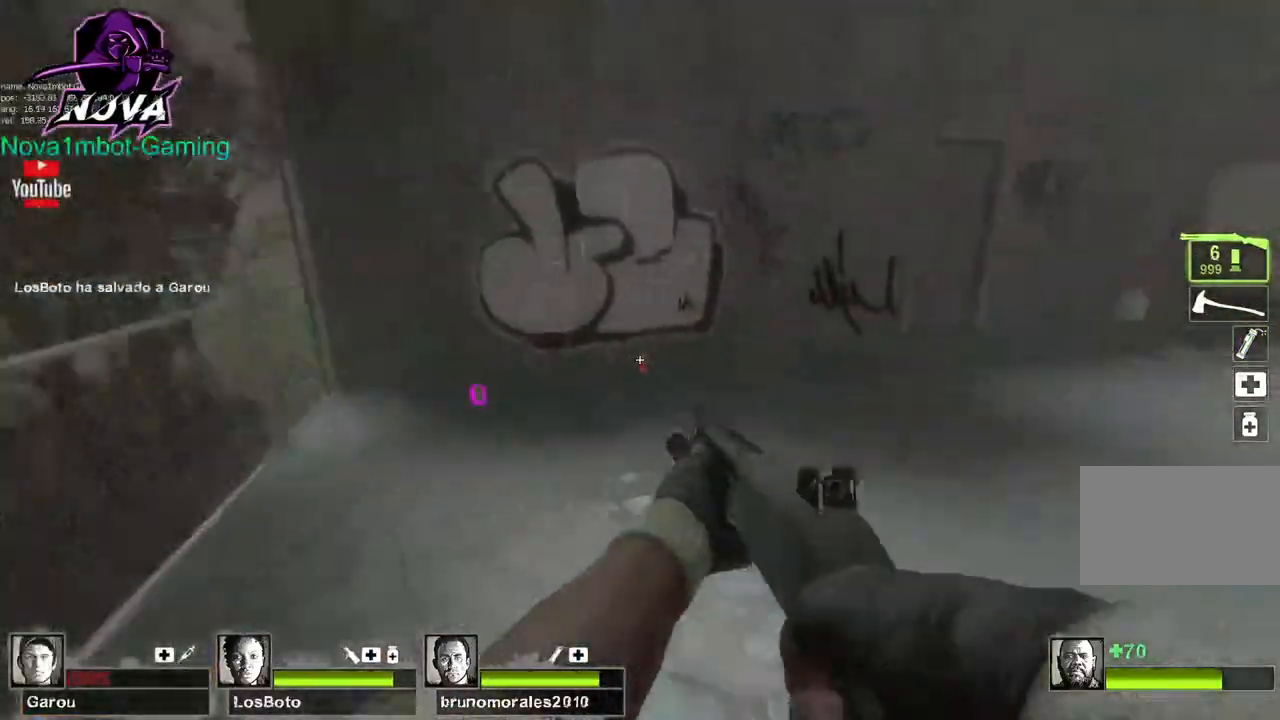
{"keys": ["d", "w"], "mouse": [], "events": [[34, "r", "down"], [184, "r", "up"], [500, "d", "down"]]}
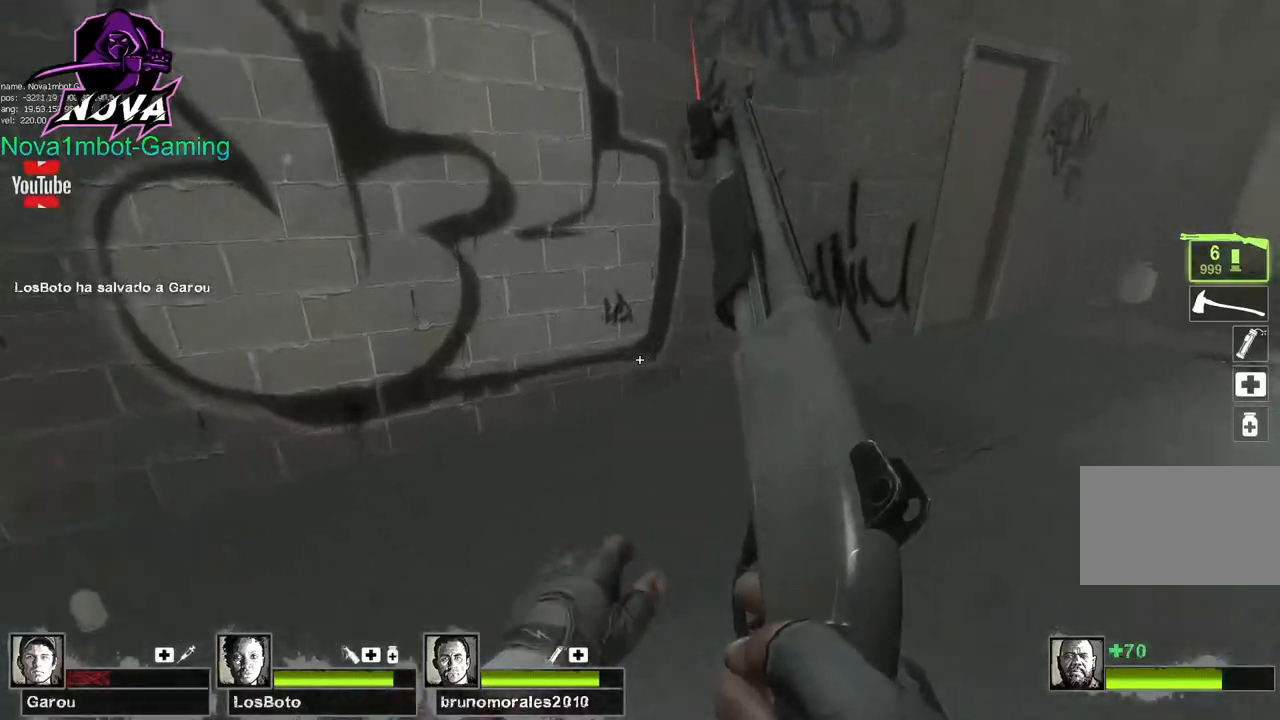
{"keys": ["d", "w"], "mouse": [], "events": [[200, "d", "up"], [434, "d", "down"]]}
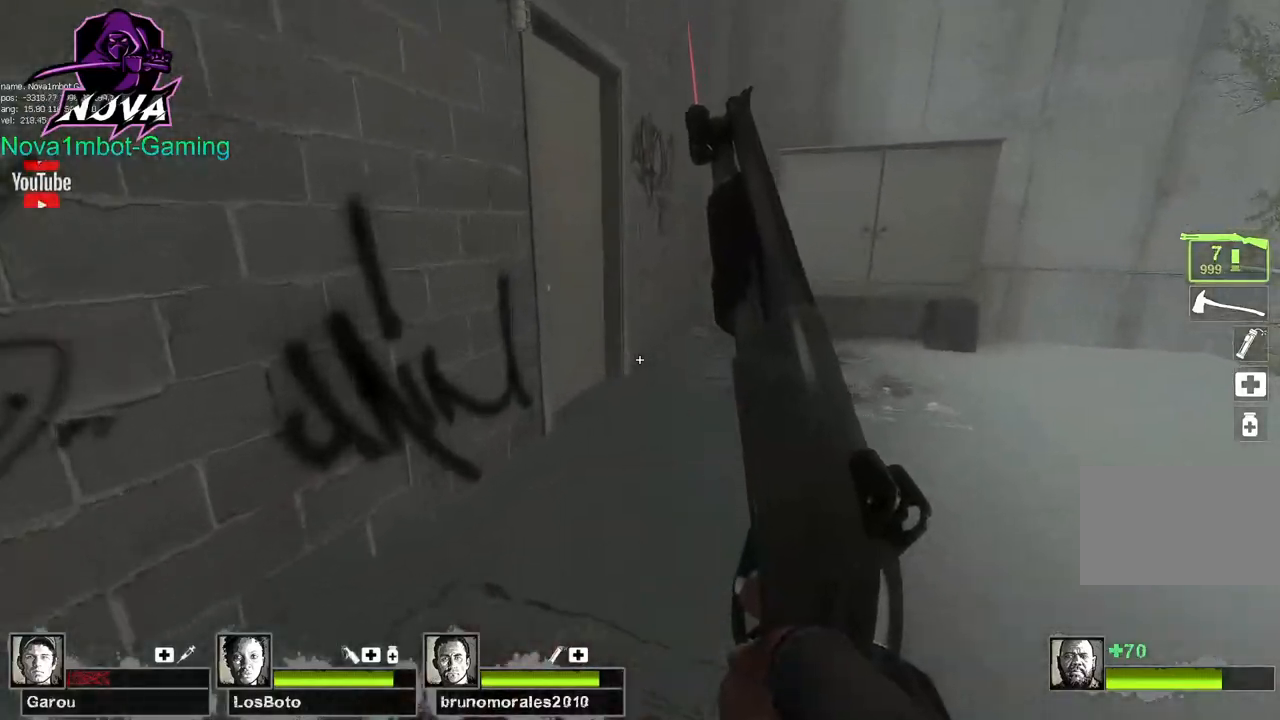
{"keys": ["e", "w"], "mouse": [], "events": [[67, "d", "up"], [434, "e", "down"]]}
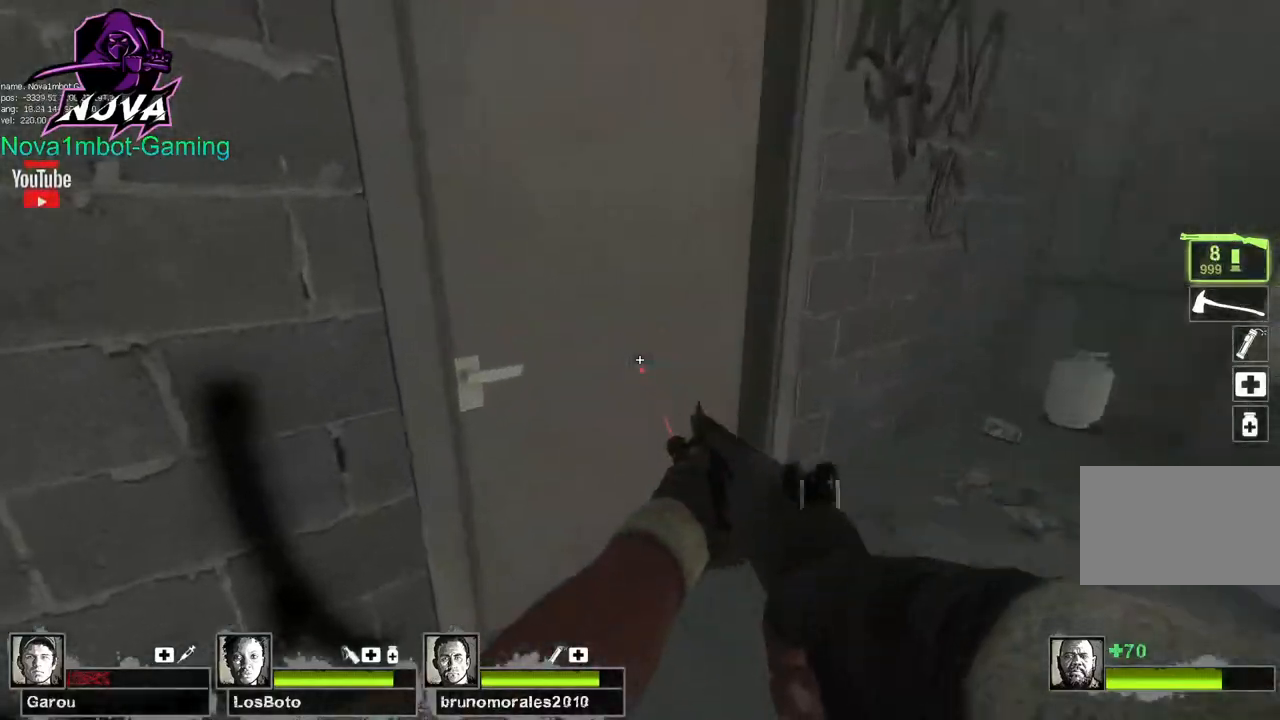
{"keys": ["a", "w"], "mouse": [], "events": [[84, "e", "up"], [500, "a", "down"]]}
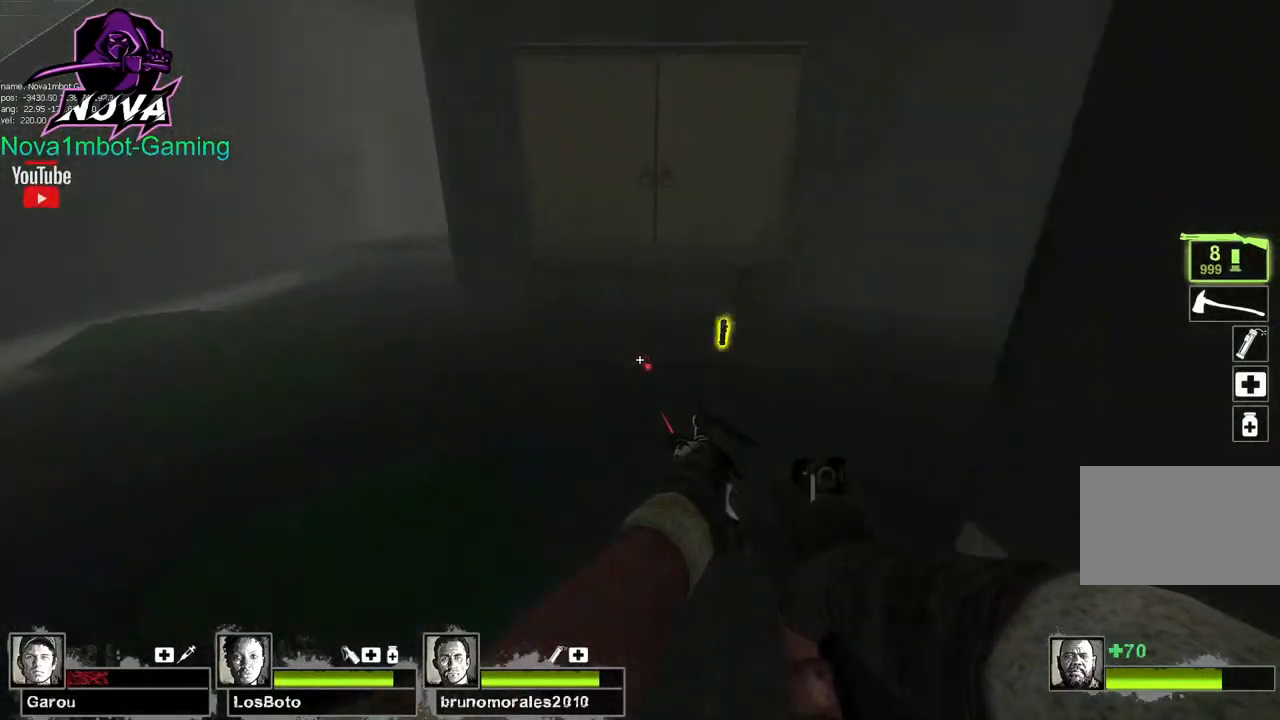
{"keys": ["a"], "mouse": [], "events": [[100, "w", "up"], [234, "f", "down"], [334, "f", "up"]]}
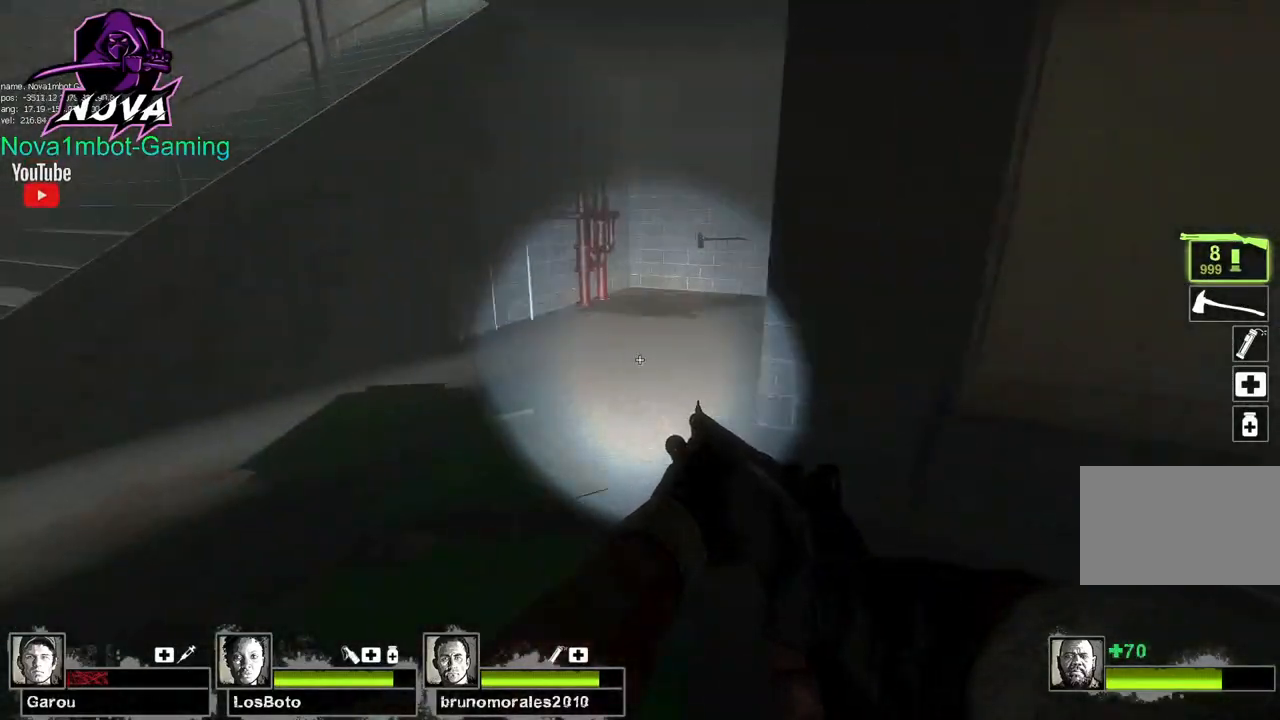
{"keys": ["w"], "mouse": [], "events": [[250, "w", "down"], [450, "a", "up"]]}
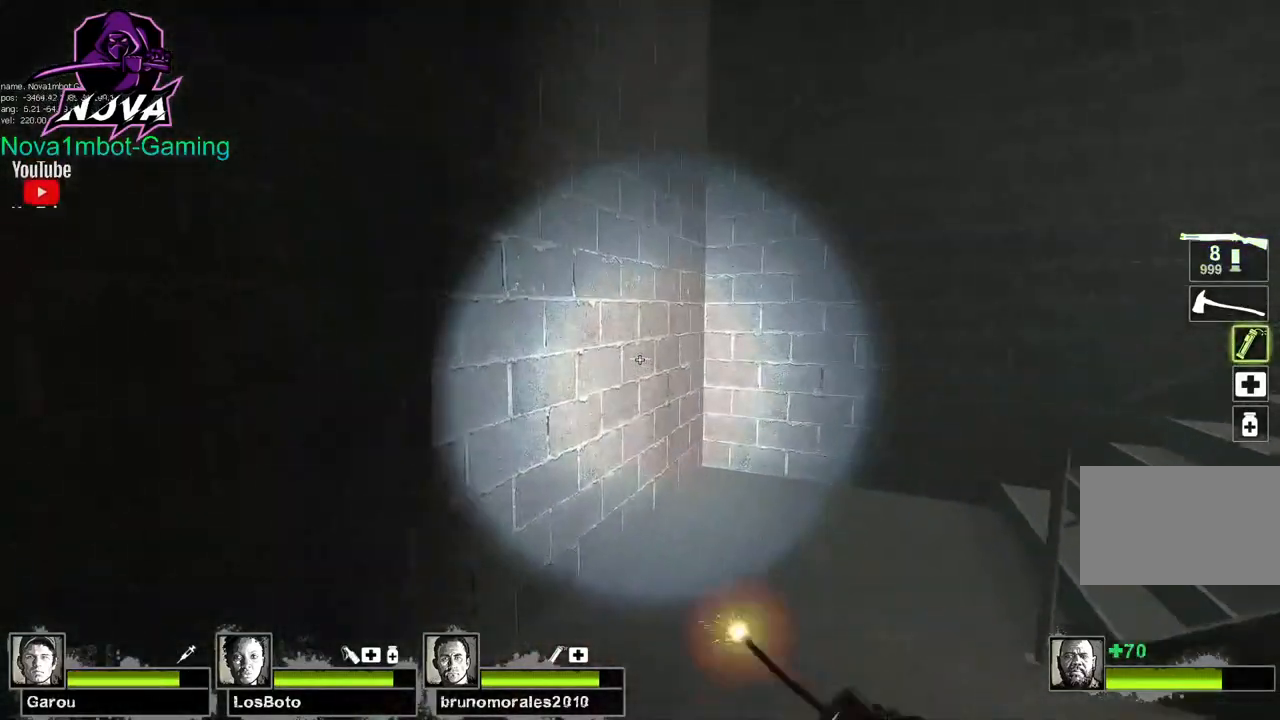
{"keys": ["w"], "mouse": ["left"], "events": [[367, "mouse_left", "down"]]}
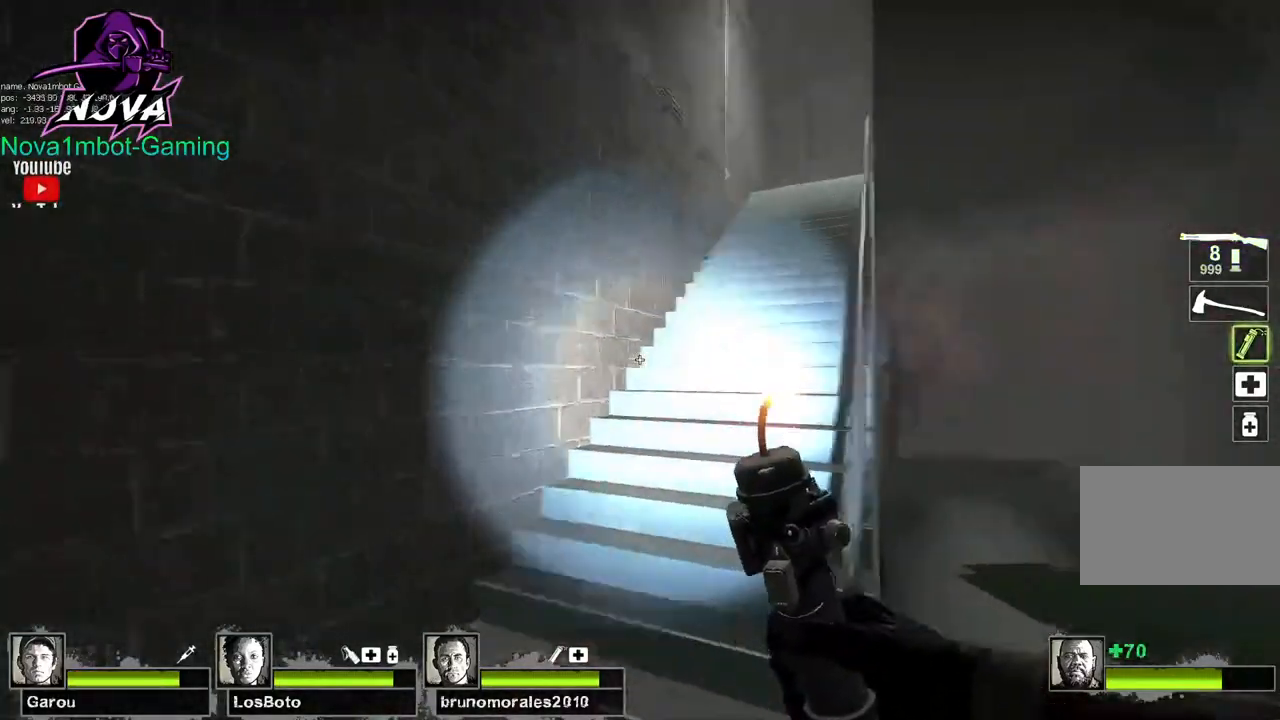
{"keys": ["w"], "mouse": ["left"], "events": []}
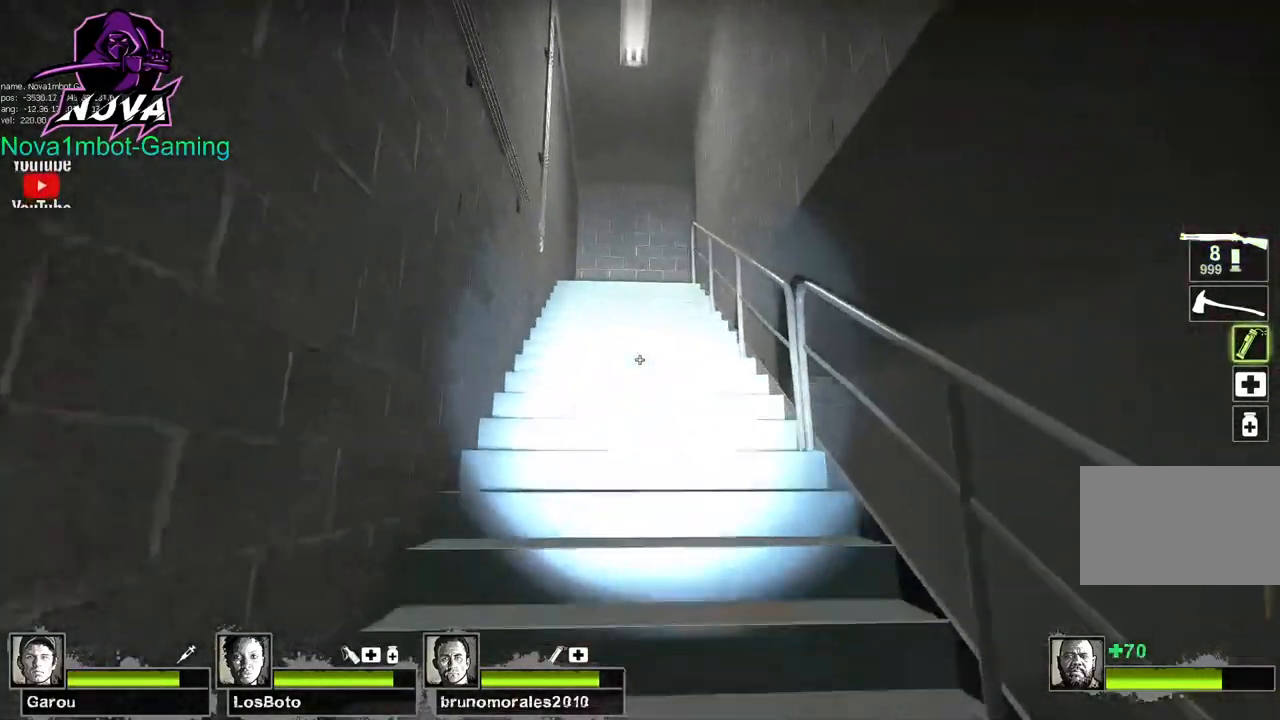
{"keys": ["w"], "mouse": ["left"], "events": [[167, "f", "down"], [200, "f", "up"], [300, "f", "down"], [400, "f", "up"]]}
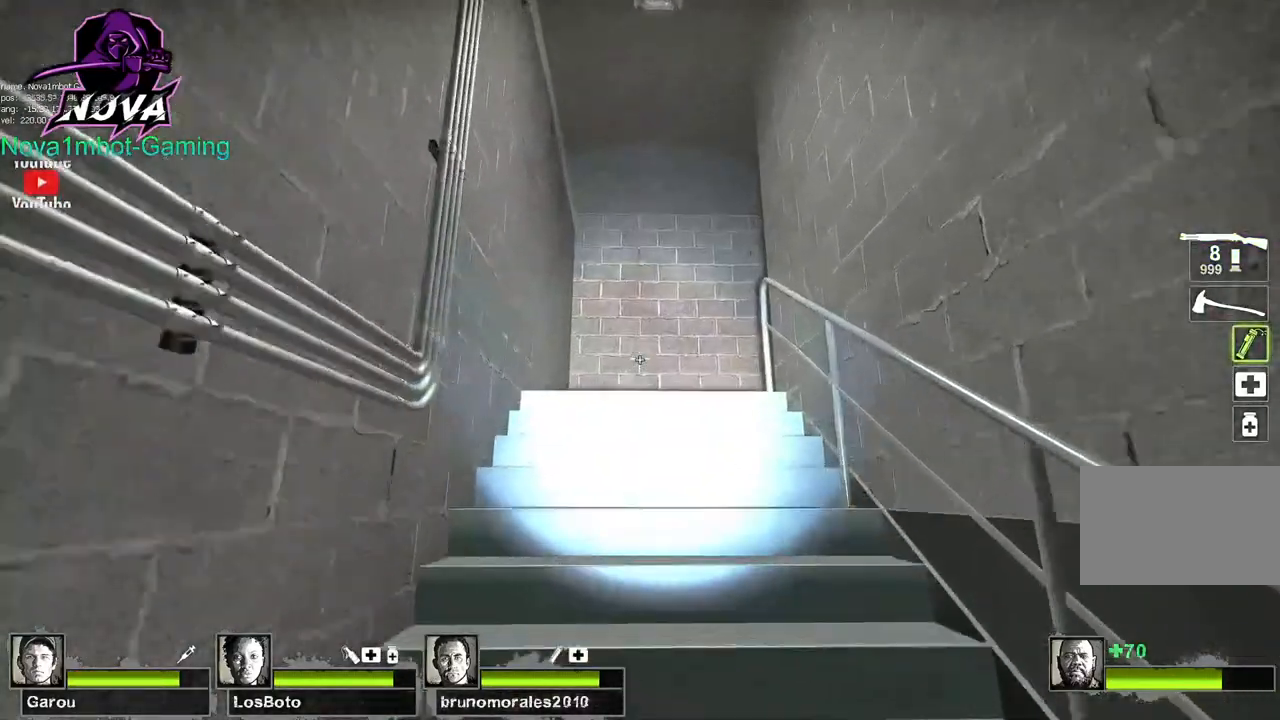
{"keys": ["w"], "mouse": ["left"], "events": [[34, "f", "down"], [84, "f", "up"]]}
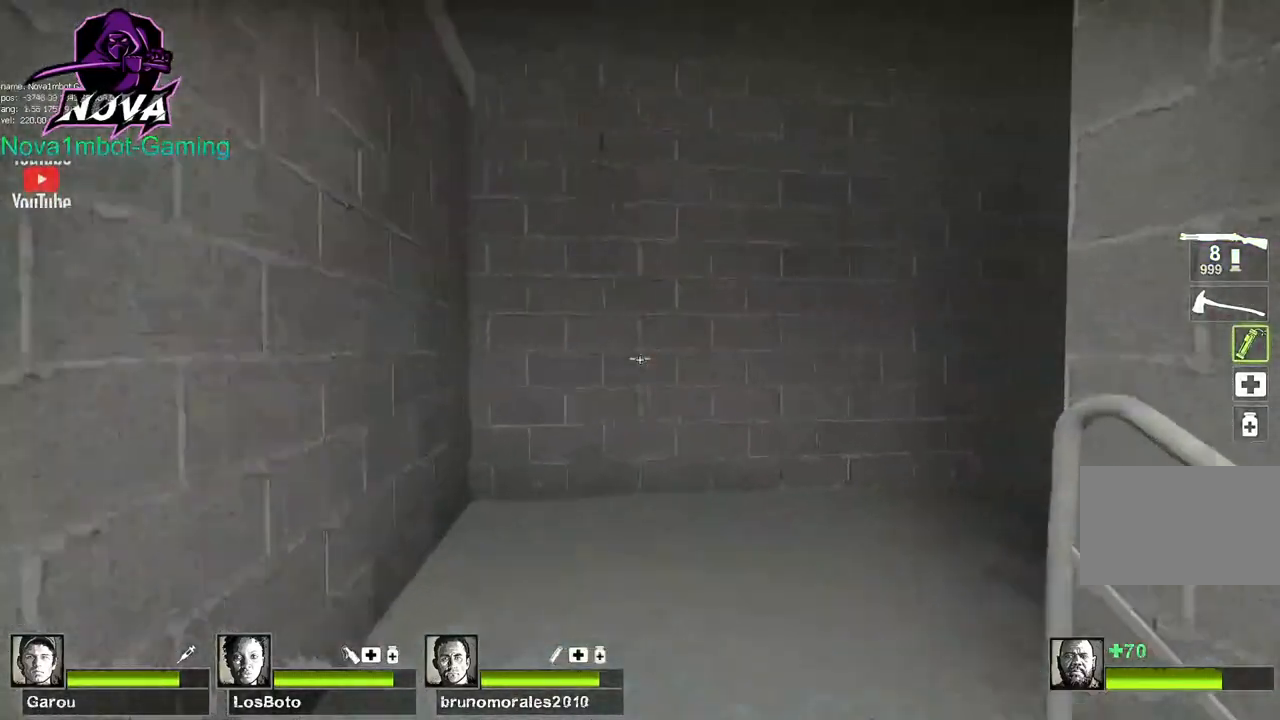
{"keys": ["d", "space"], "mouse": ["left"], "events": [[467, "d", "down"], [467, "space", "down"], [467, "w", "up"]]}
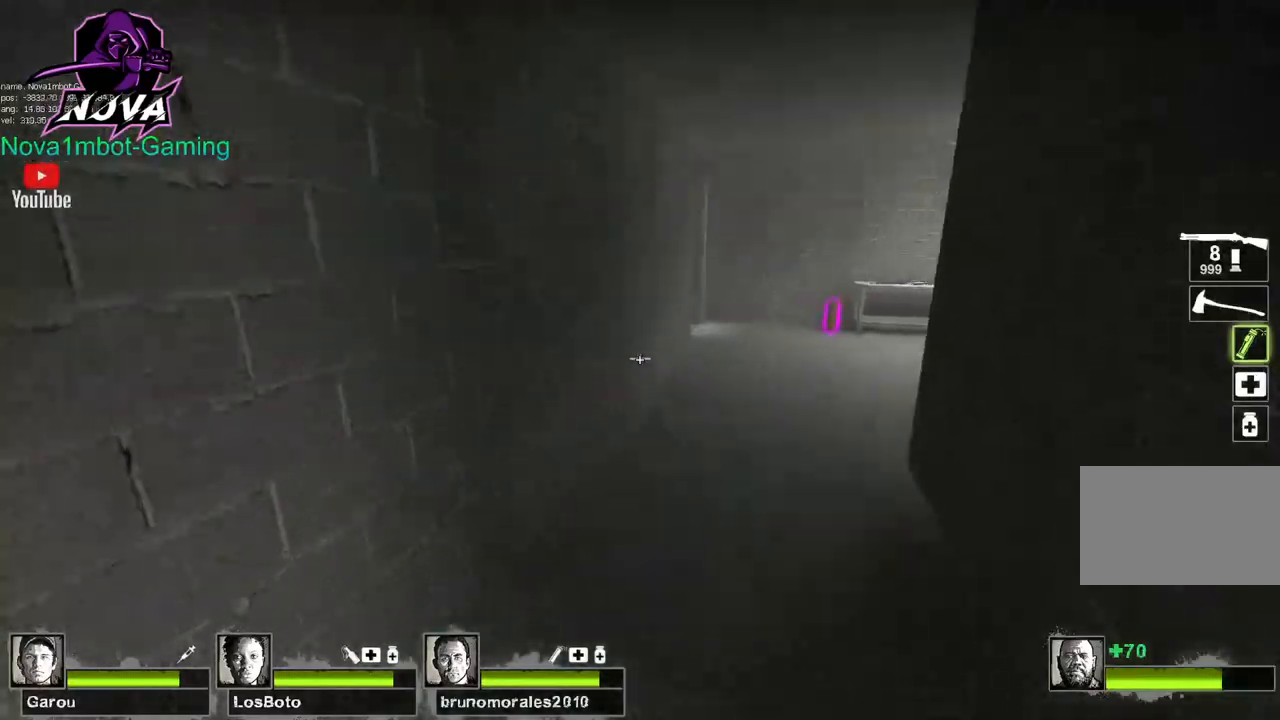
{"keys": ["d"], "mouse": ["left"], "events": [[67, "space", "up"]]}
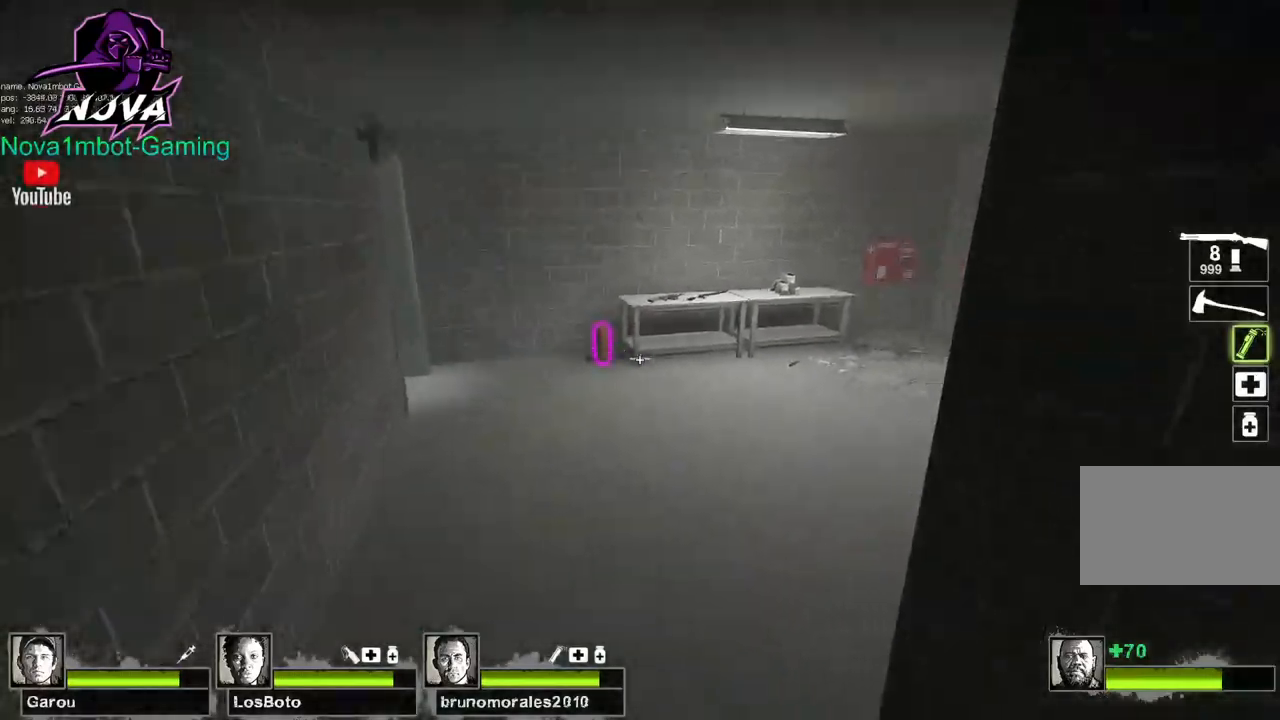
{"keys": ["a"], "mouse": ["left"], "events": [[134, "a", "down"], [134, "space", "down"], [184, "d", "up"], [217, "space", "up"]]}
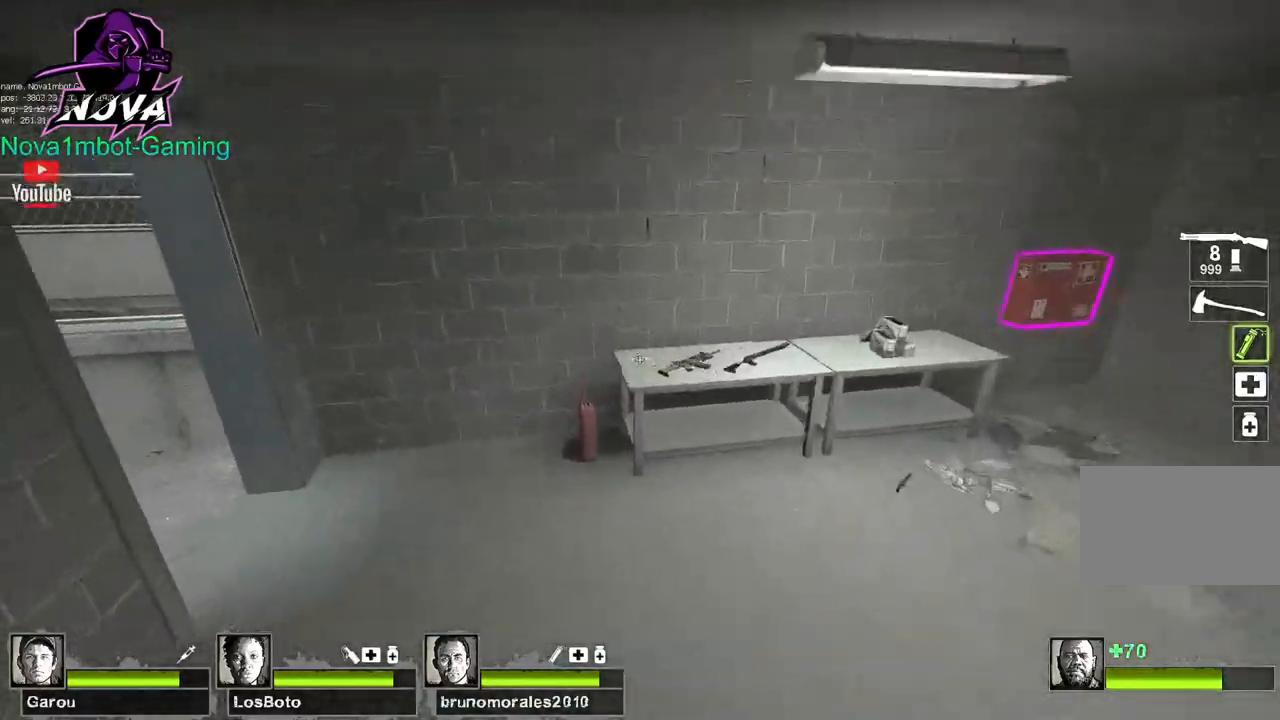
{"keys": ["a"], "mouse": ["left"], "events": [[234, "space", "down"], [334, "space", "up"]]}
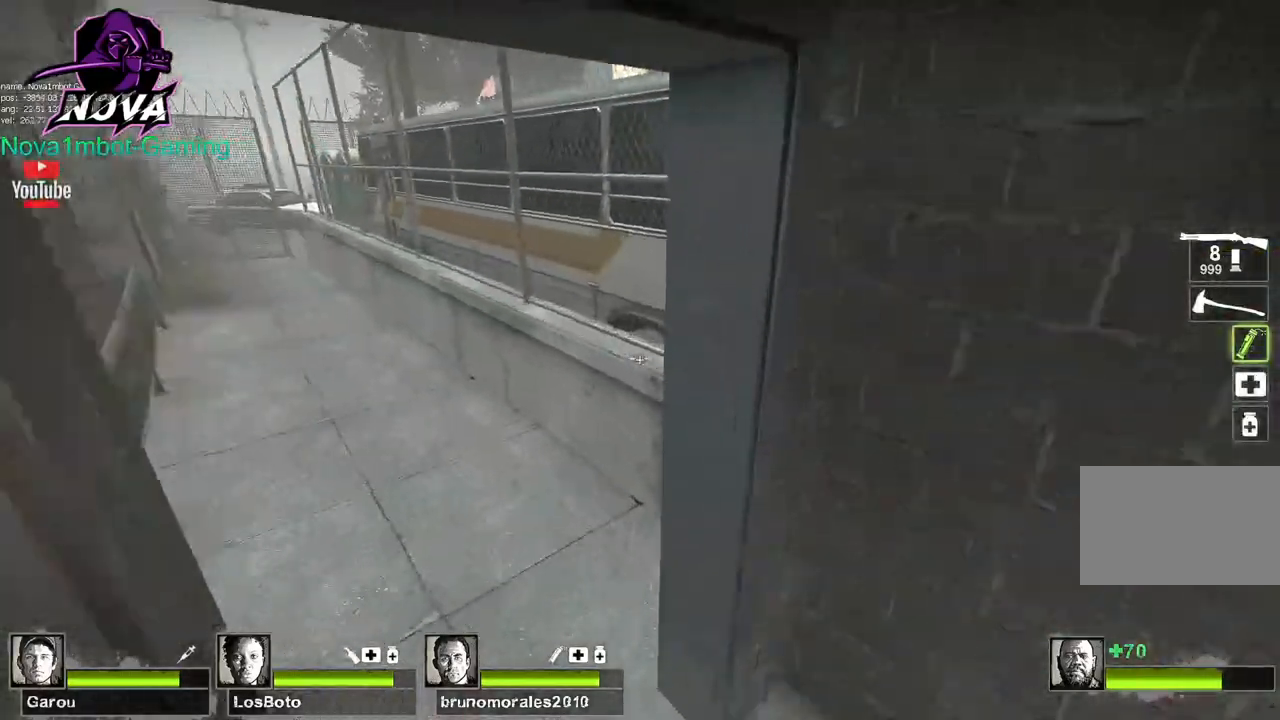
{"keys": ["d"], "mouse": ["left"], "events": [[350, "d", "down"], [400, "space", "down"], [450, "a", "up"], [484, "space", "up"]]}
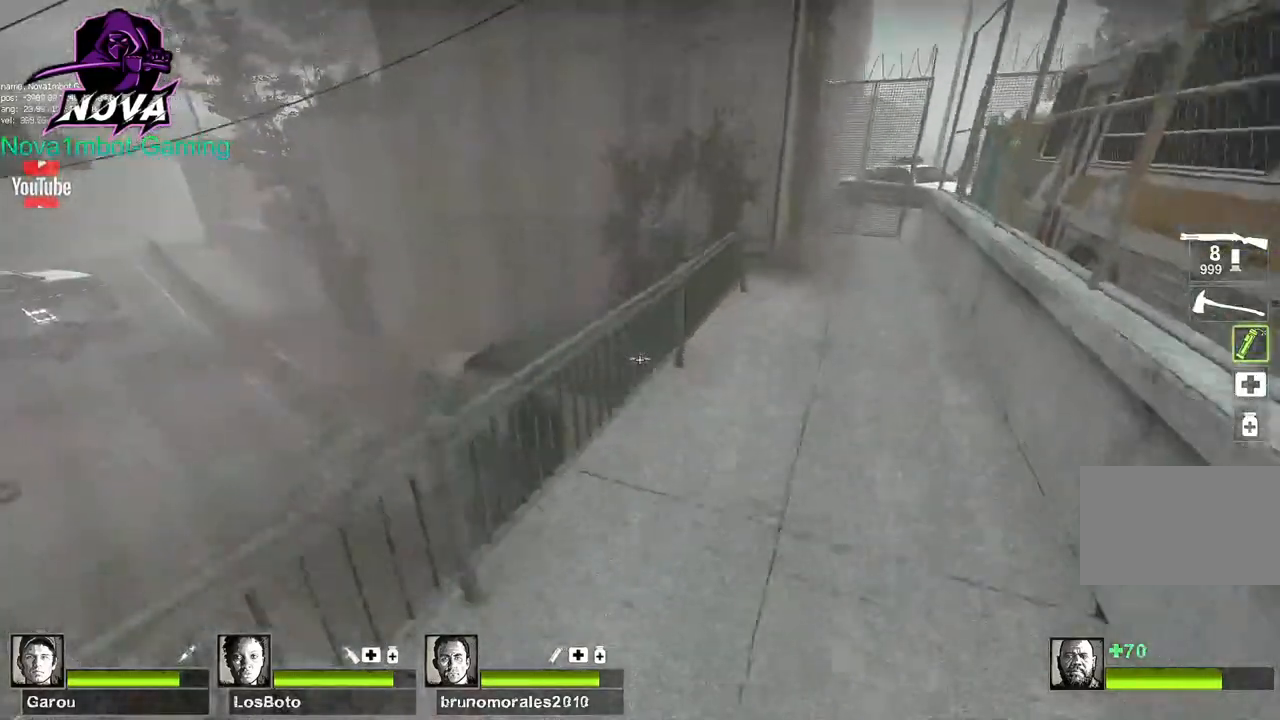
{"keys": ["a", "d", "space"], "mouse": ["left"], "events": [[500, "a", "down"], [500, "space", "down"]]}
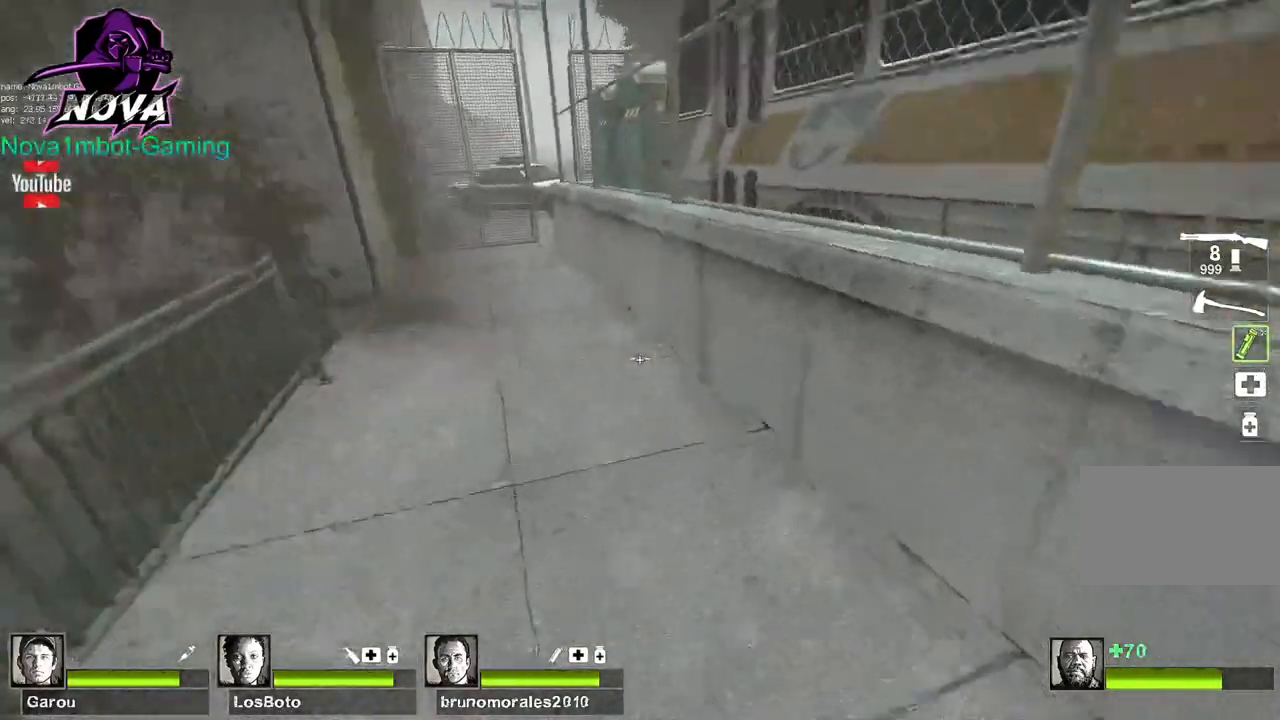
{"keys": ["a"], "mouse": ["left"], "events": [[50, "d", "up"], [150, "space", "up"]]}
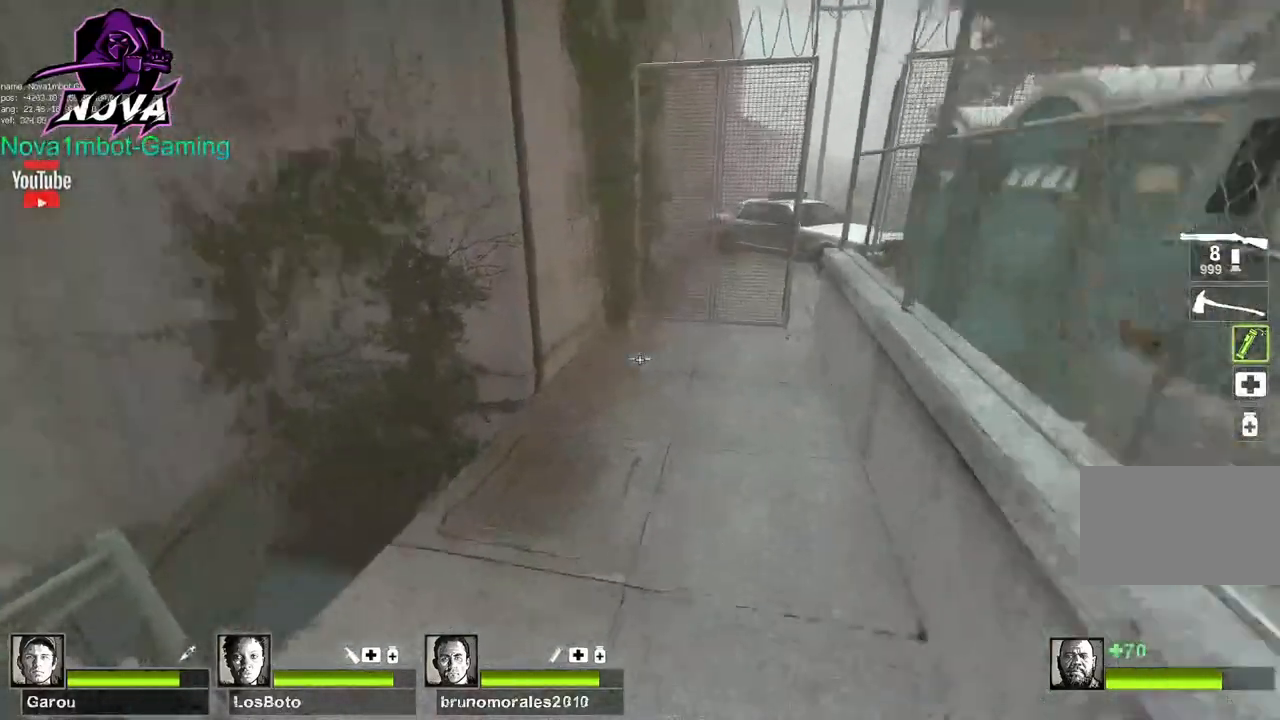
{"keys": ["a"], "mouse": ["left"], "events": [[167, "space", "down"], [250, "space", "up"]]}
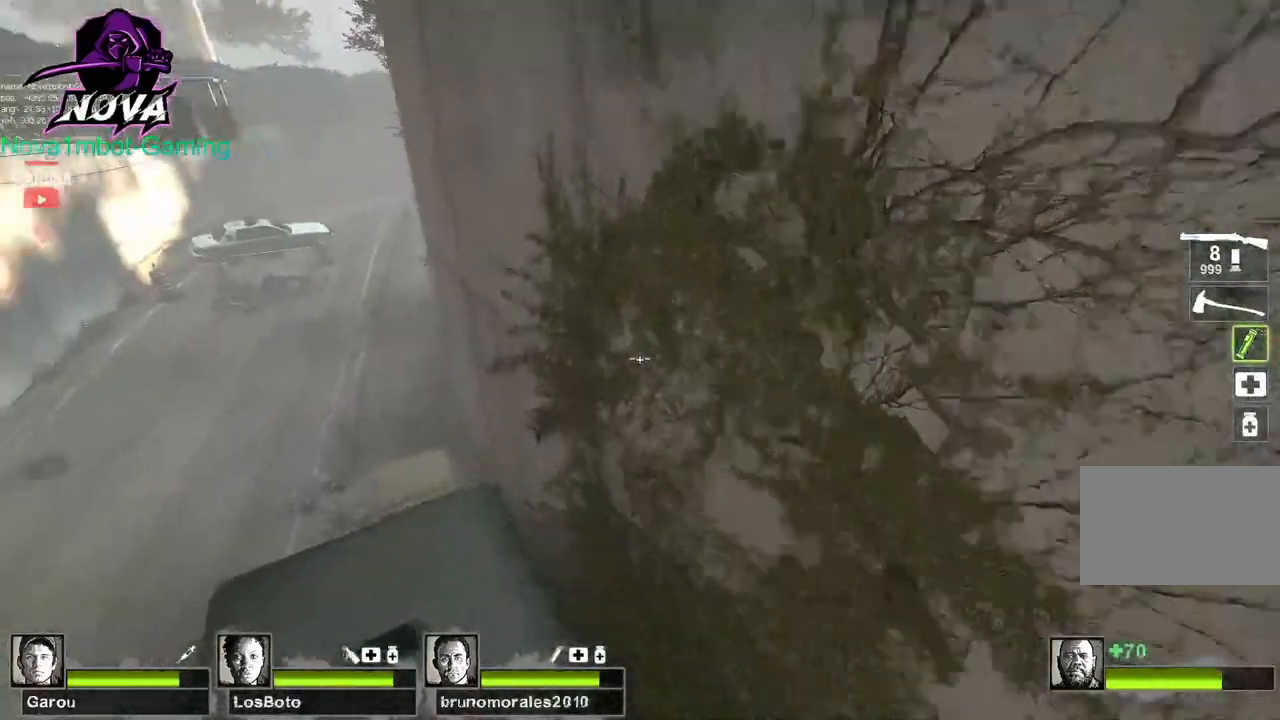
{"keys": ["a"], "mouse": ["left"], "events": []}
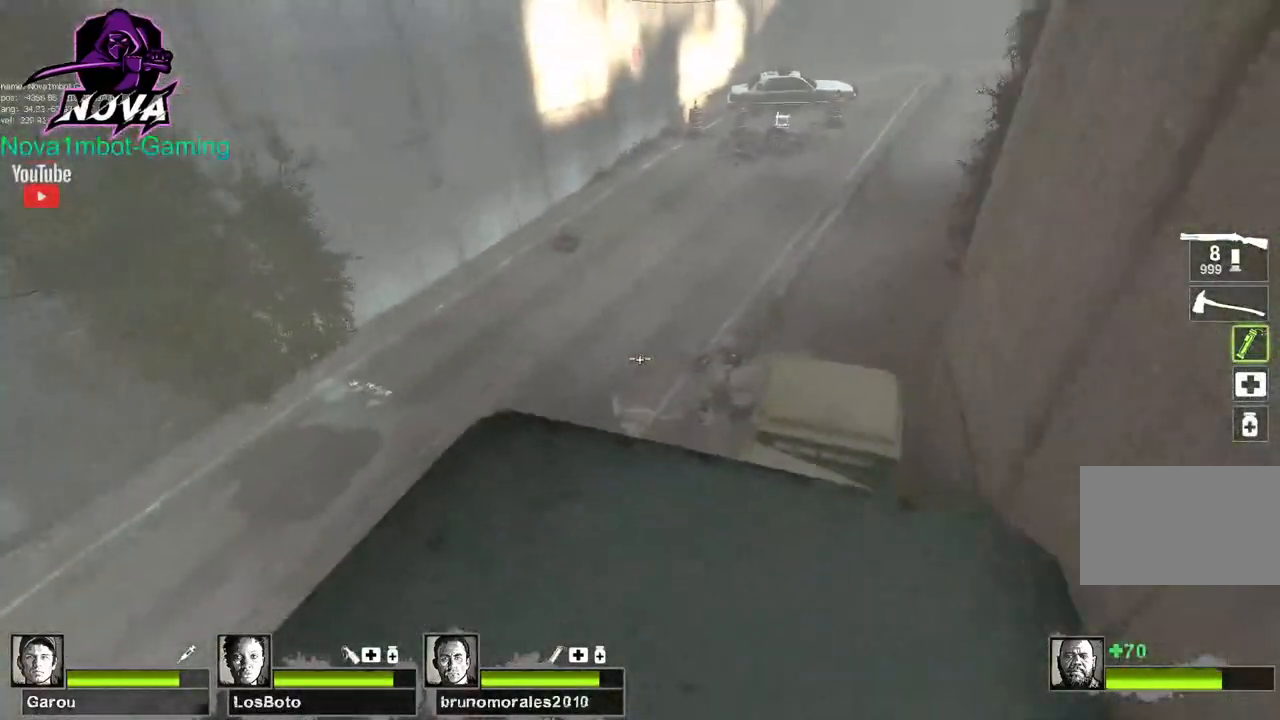
{"keys": ["d"], "mouse": ["left"], "events": [[50, "d", "down"], [50, "space", "down"], [100, "a", "up"], [184, "space", "up"]]}
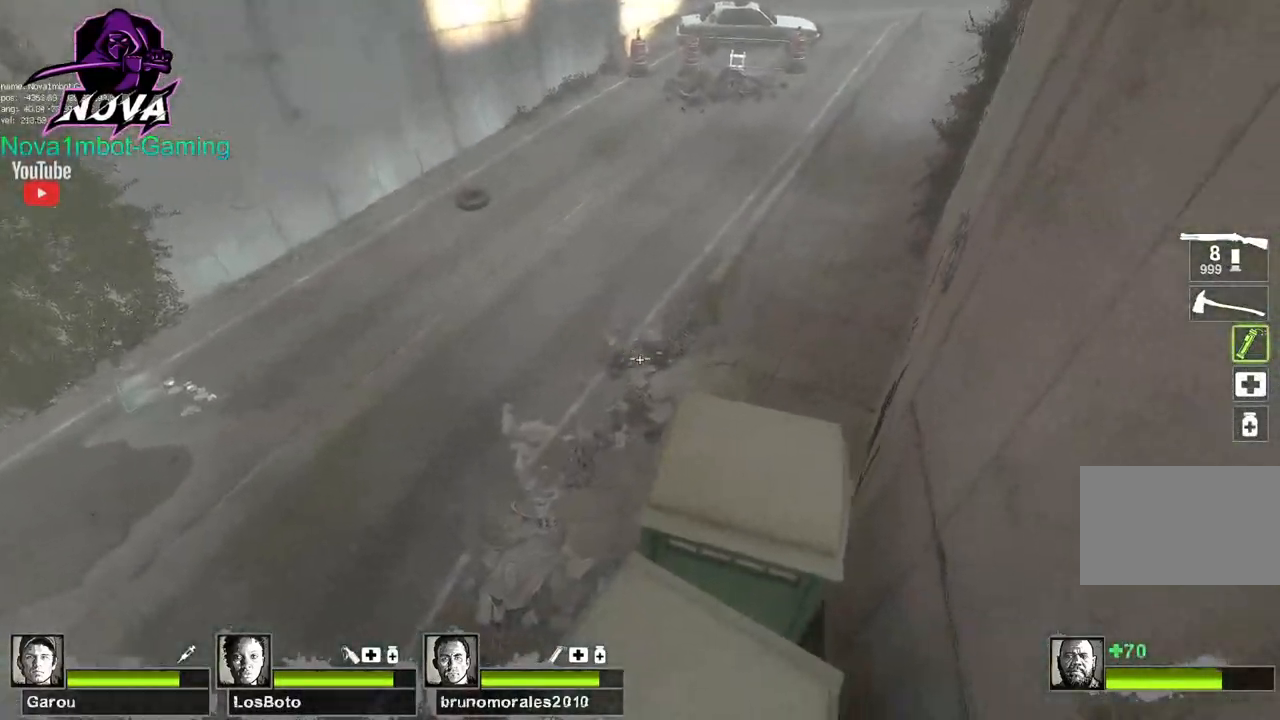
{"keys": ["w"], "mouse": ["left"], "events": [[17, "w", "down"], [67, "d", "up"]]}
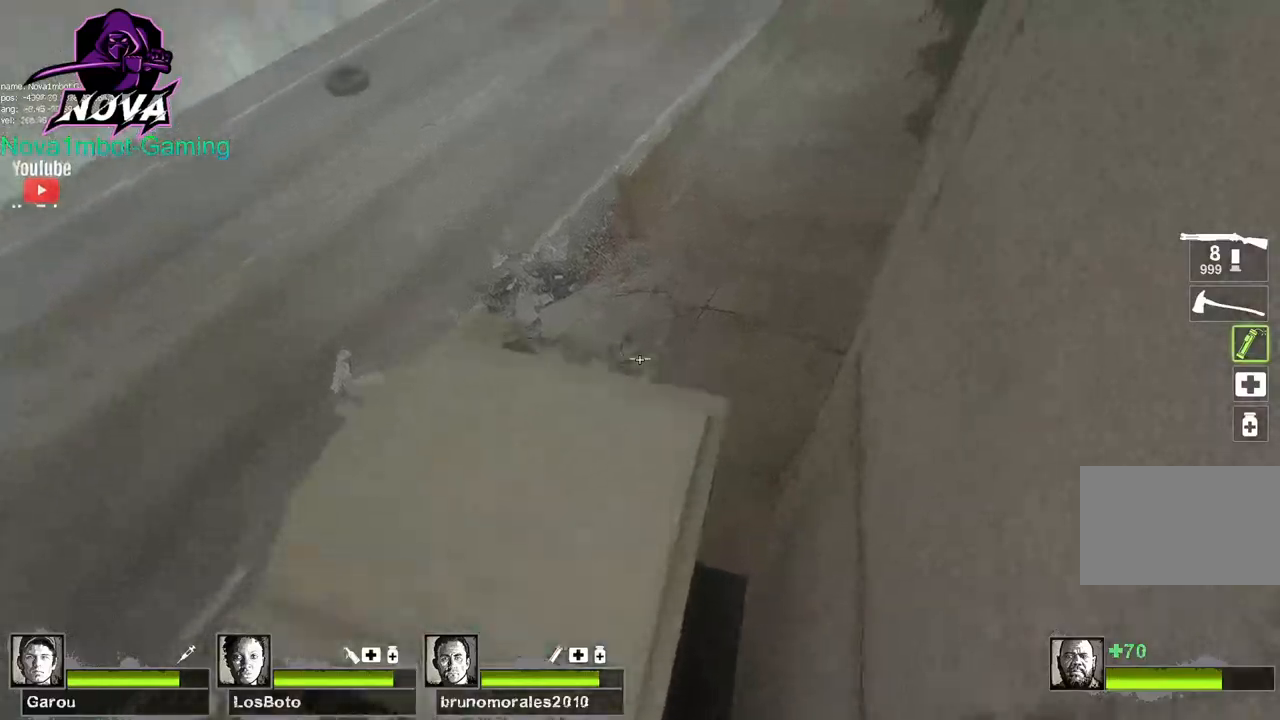
{"keys": ["d", "w"], "mouse": ["left"], "events": [[184, "d", "down"]]}
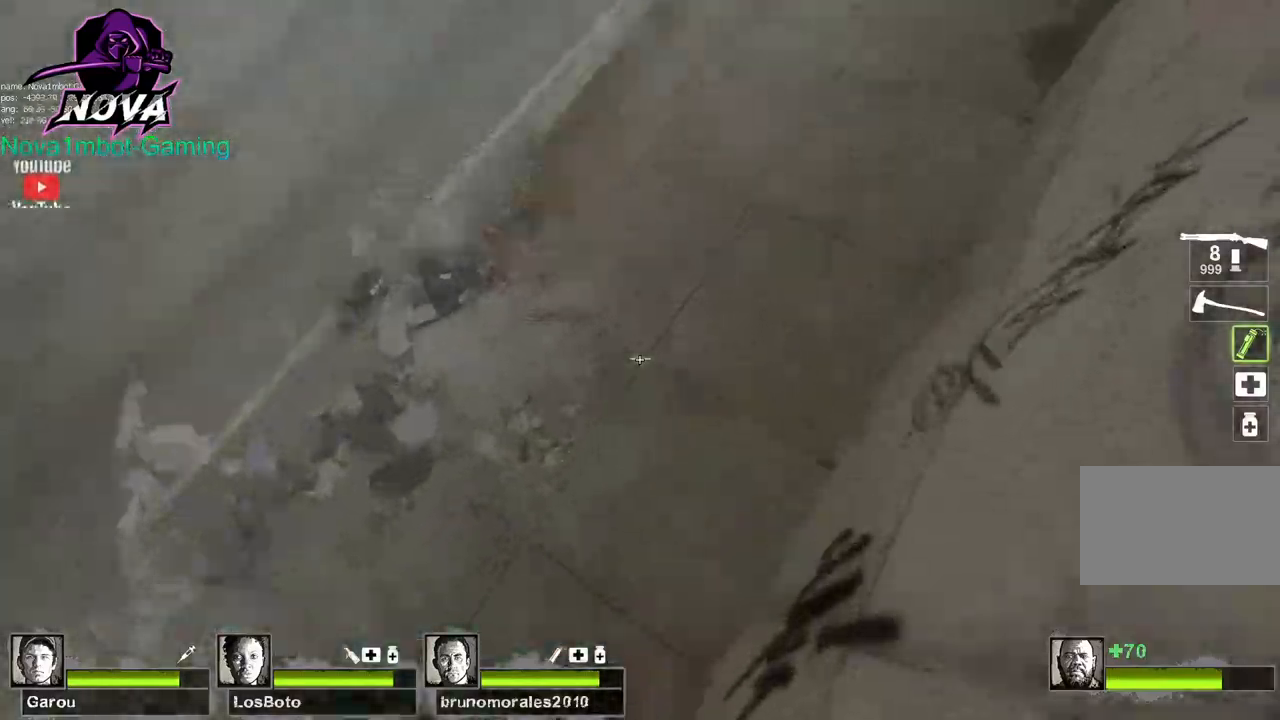
{"keys": ["w"], "mouse": ["left"], "events": [[150, "d", "up"]]}
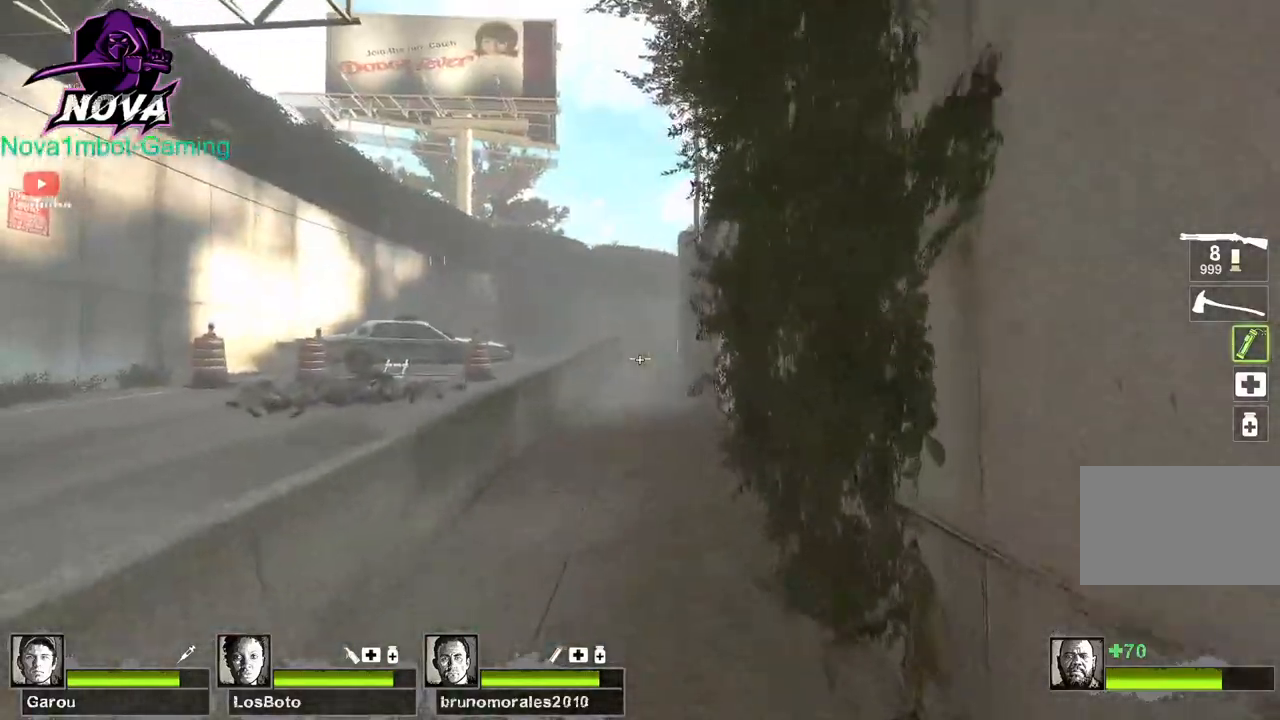
{"keys": ["w"], "mouse": [], "events": [[17, "q", "down"], [117, "q", "up"], [167, "q", "down"], [300, "q", "up"], [400, "mouse_left", "up"]]}
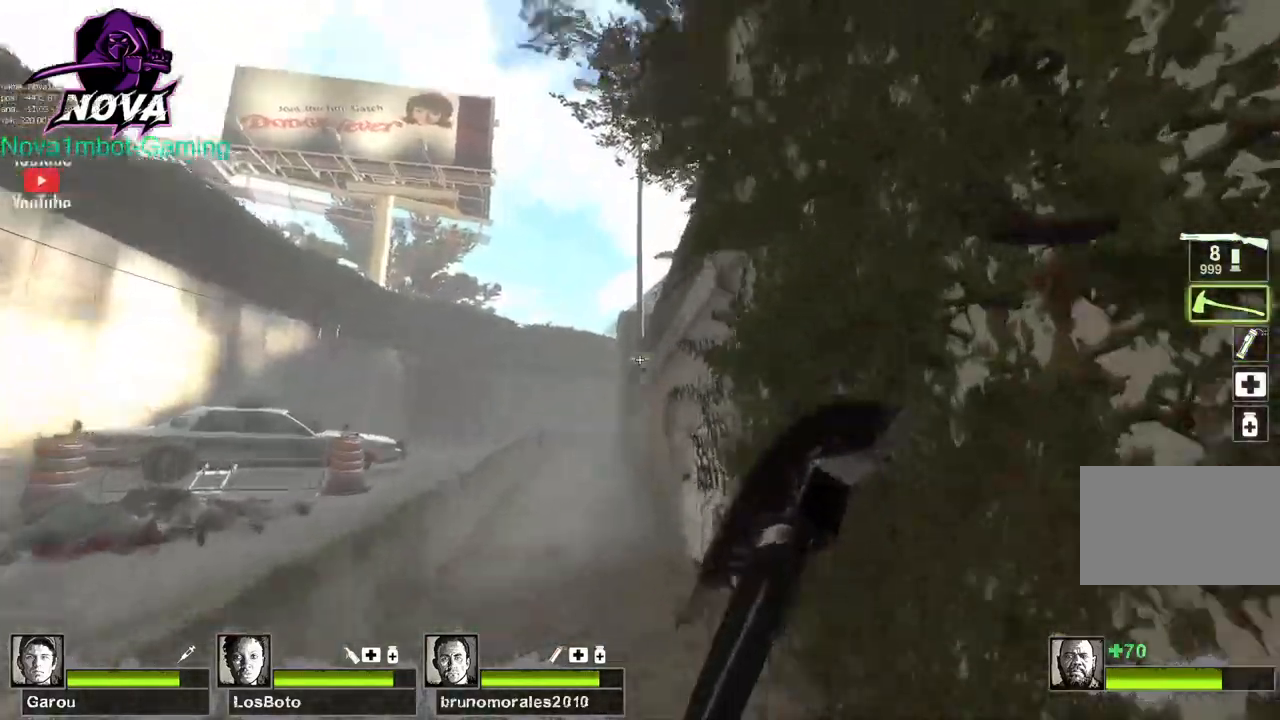
{"keys": ["a"], "mouse": [], "events": [[34, "a", "down"], [217, "w", "up"], [367, "w", "down"], [417, "w", "up"]]}